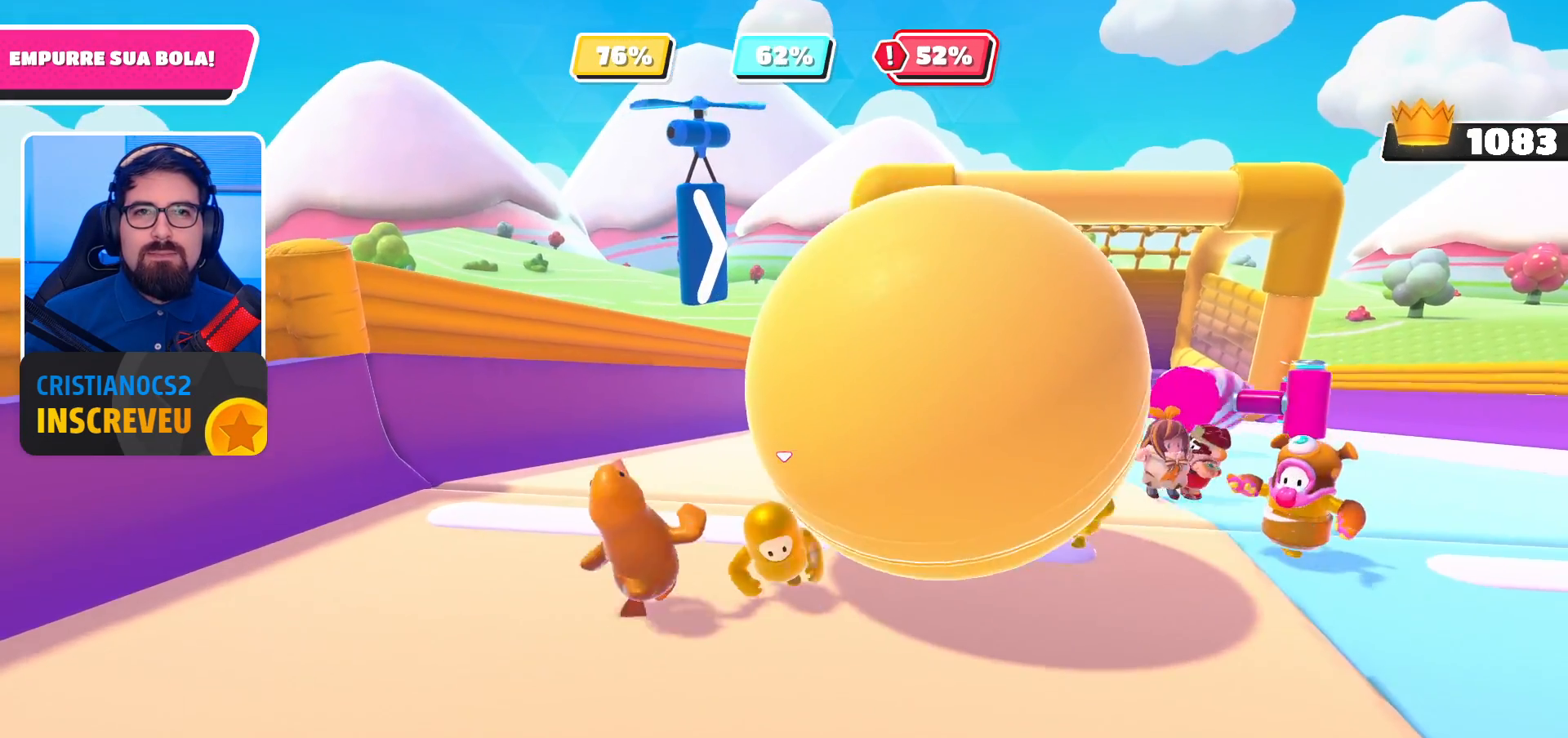
Gameplay with a controller (Xbox layout); each line is a JSON object with the inputs held at the frame after it. "events" lists button and stick changes between this image and that frame as [ms after this image, input, new state], when the widget could be followed in between.
{"buttons": ["A"], "left_stick": "up-right", "right_stick": "center", "events": [[100, "left_stick", "down-right"], [167, "right_stick", "up-right"], [233, "left_stick", "right"], [367, "left_stick", "up-right"], [367, "right_stick", "center"], [433, "A", "down"]]}
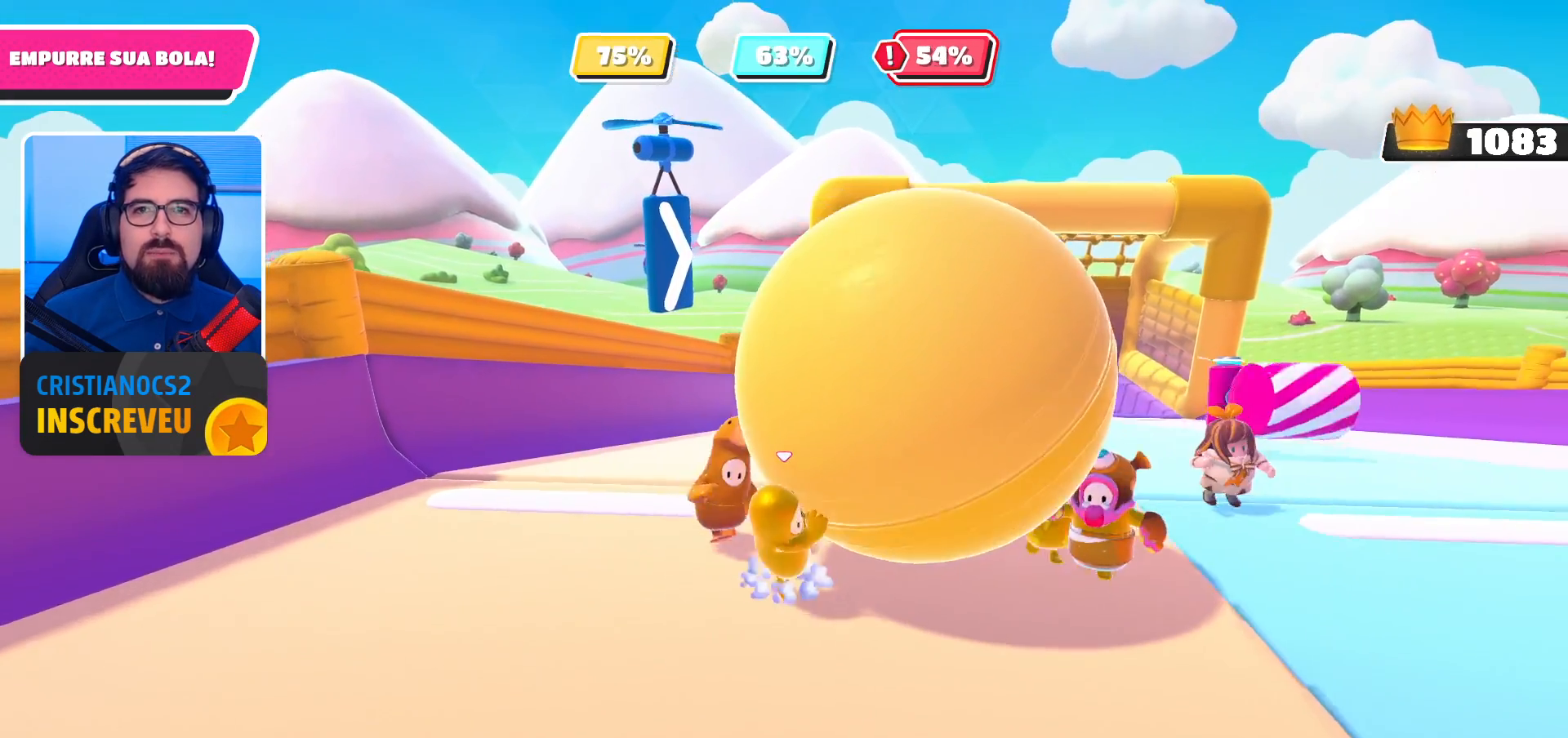
{"buttons": [], "left_stick": "right", "right_stick": "up-right", "events": [[67, "A", "up"], [133, "A", "down"], [233, "A", "up"], [300, "left_stick", "right"], [400, "right_stick", "up-right"]]}
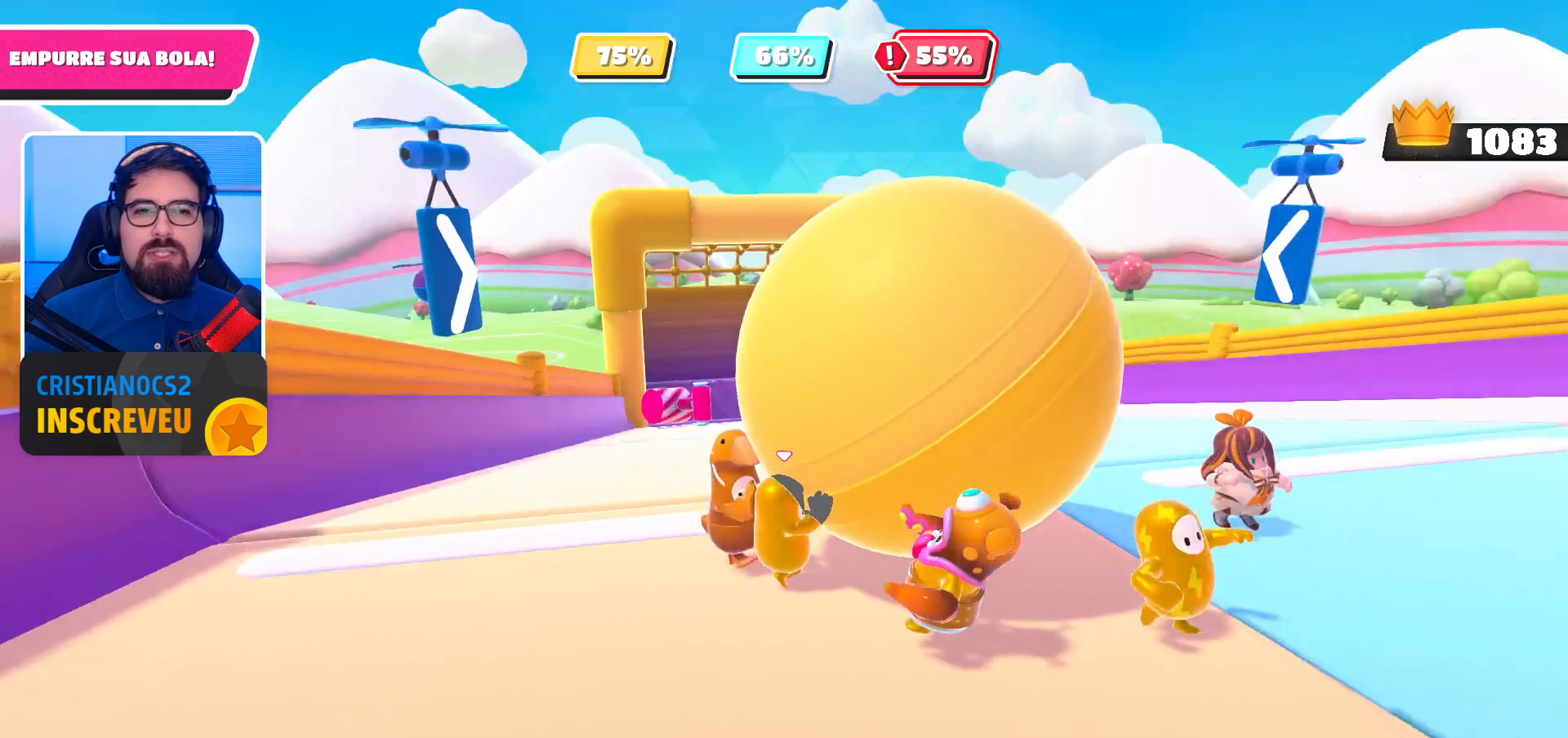
{"buttons": [], "left_stick": "down-right", "right_stick": "up-left", "events": [[67, "right_stick", "center"], [433, "left_stick", "down-right"], [500, "right_stick", "up-left"]]}
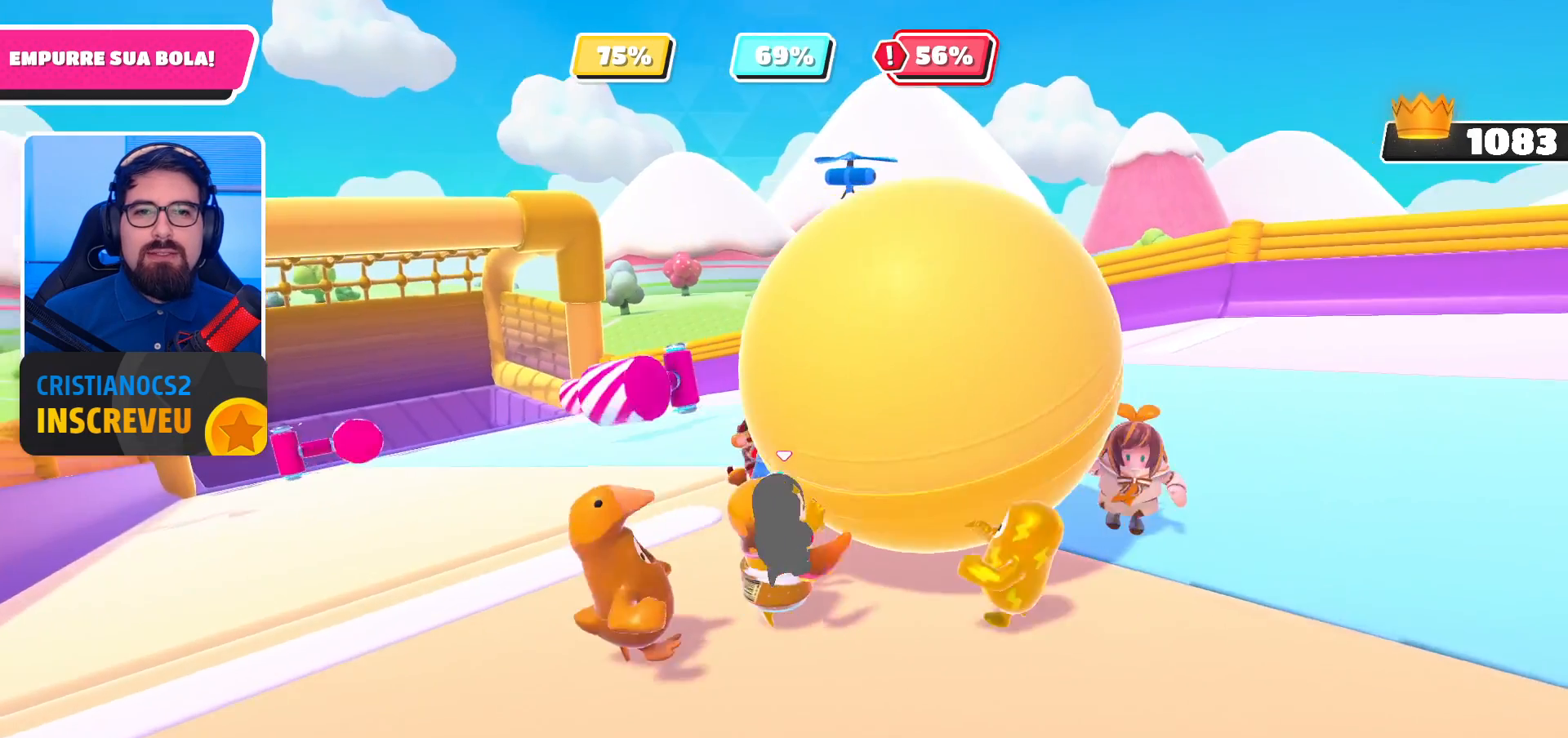
{"buttons": [], "left_stick": "down-right", "right_stick": "up", "events": [[267, "right_stick", "up"]]}
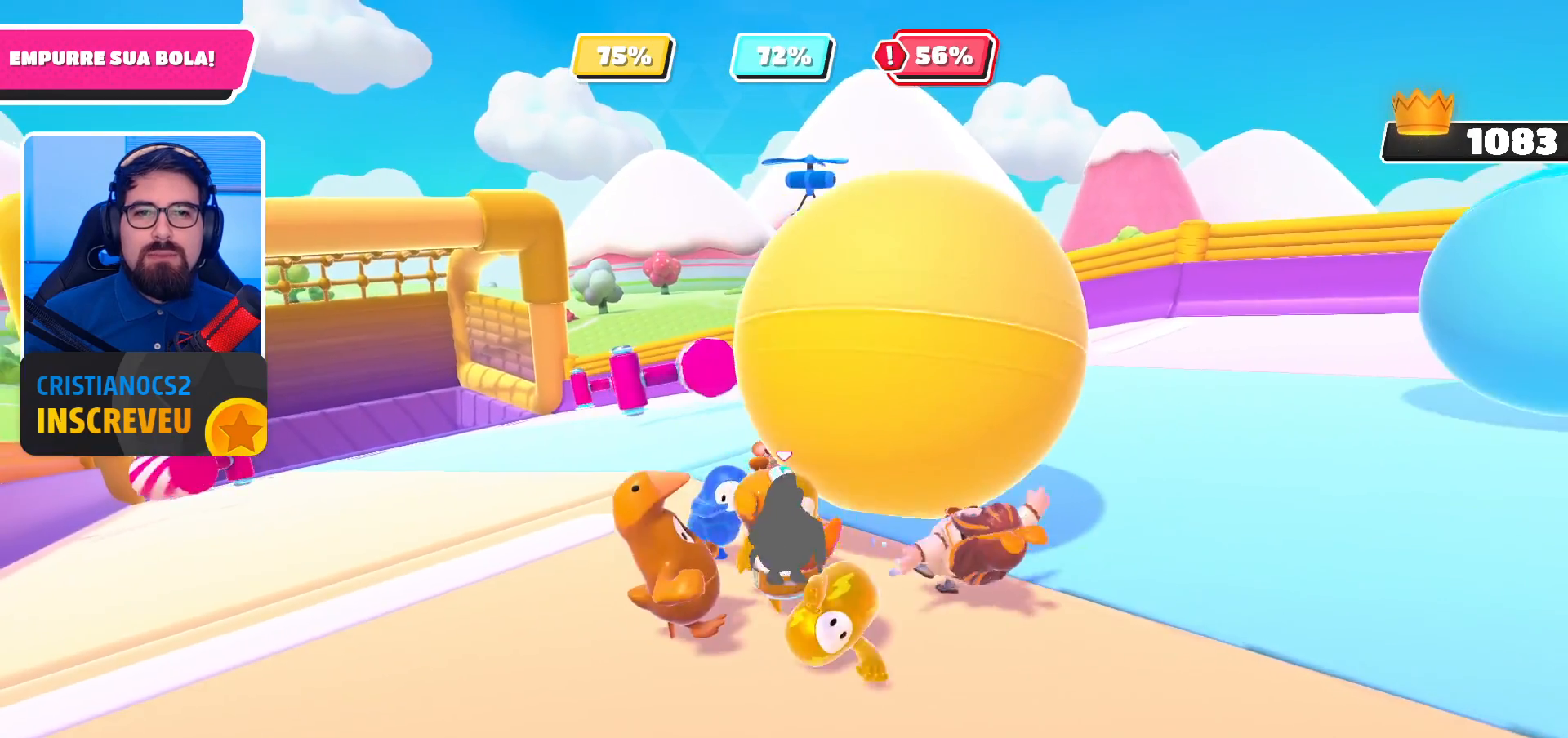
{"buttons": [], "left_stick": "down-right", "right_stick": "center", "events": [[100, "right_stick", "up-left"], [267, "right_stick", "center"]]}
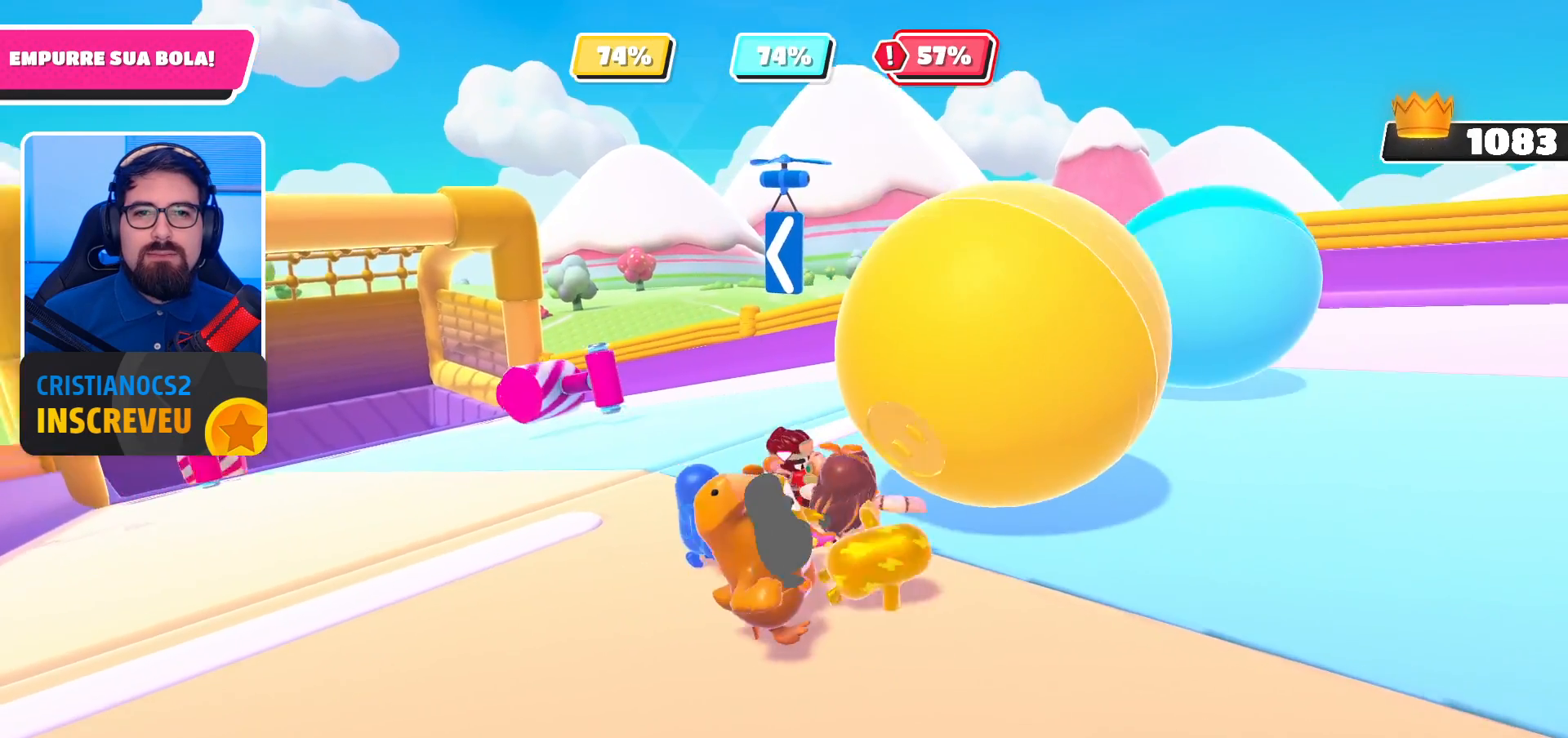
{"buttons": [], "left_stick": "up-right", "right_stick": "center", "events": [[267, "left_stick", "right"], [500, "left_stick", "up-right"]]}
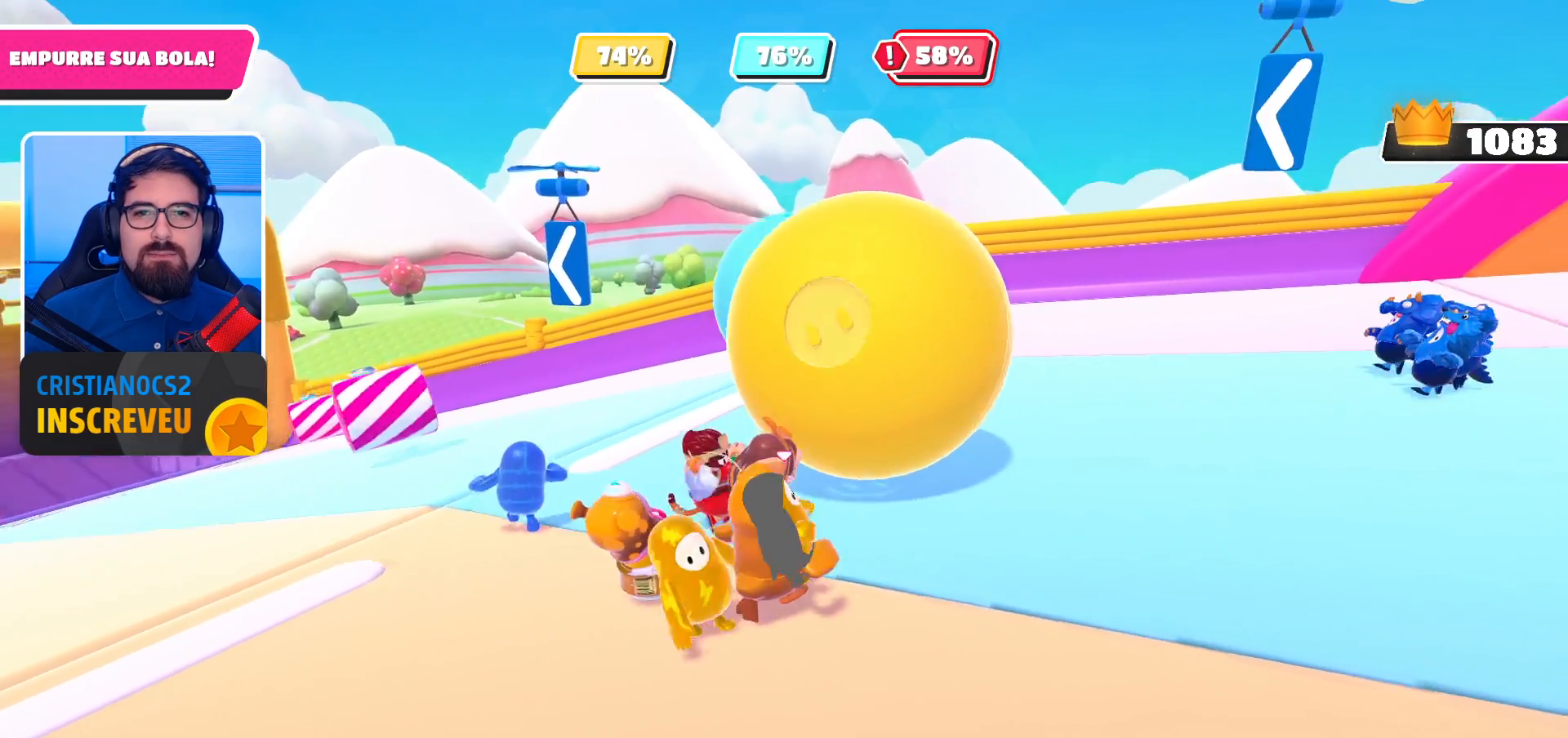
{"buttons": [], "left_stick": "up-right", "right_stick": "center", "events": []}
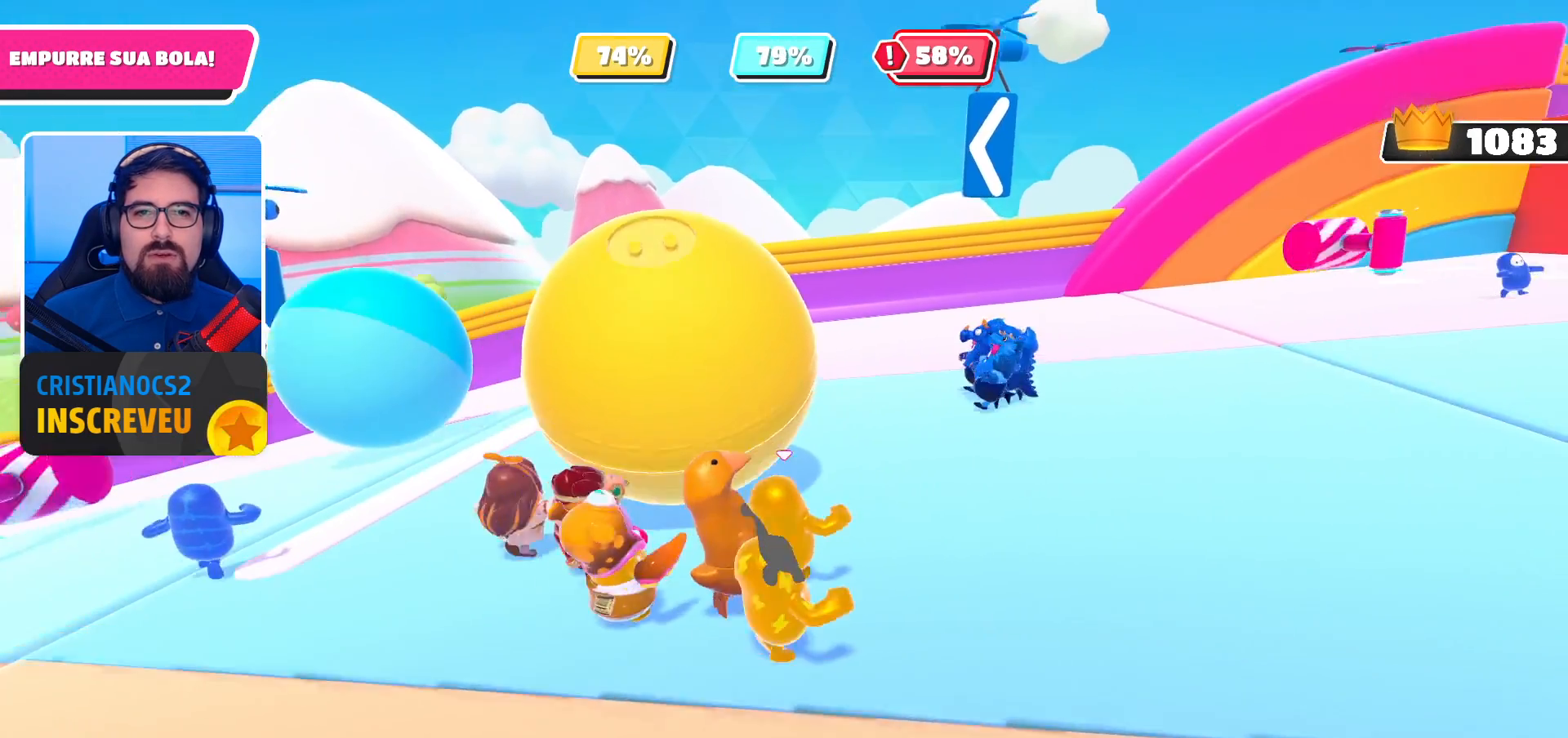
{"buttons": [], "left_stick": "up", "right_stick": "center", "events": [[200, "right_stick", "down-left"], [367, "right_stick", "left"], [467, "left_stick", "up"], [500, "right_stick", "center"]]}
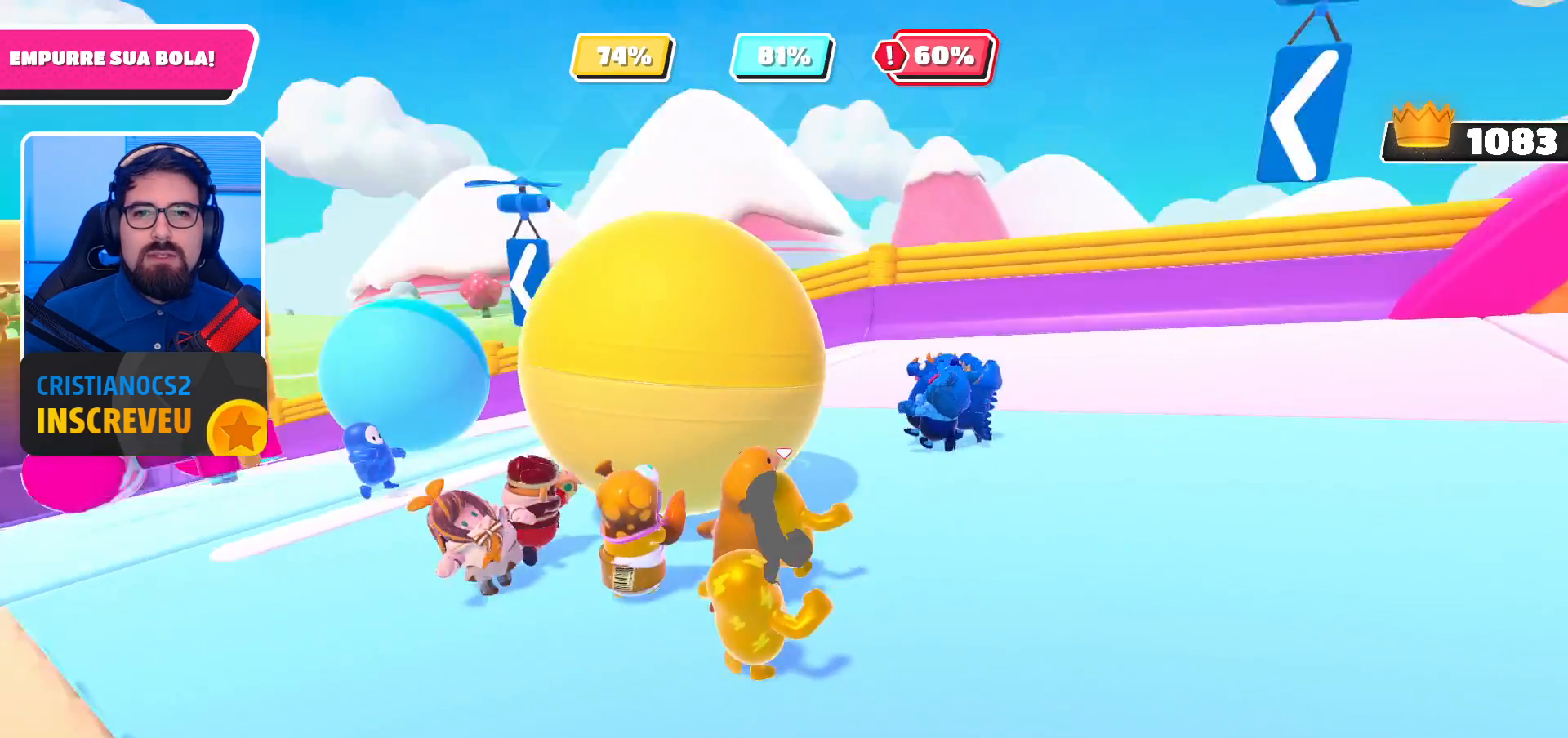
{"buttons": ["A"], "left_stick": "up", "right_stick": "center", "events": [[100, "A", "down"], [200, "A", "up"], [267, "A", "down"], [333, "A", "up"], [400, "A", "down"]]}
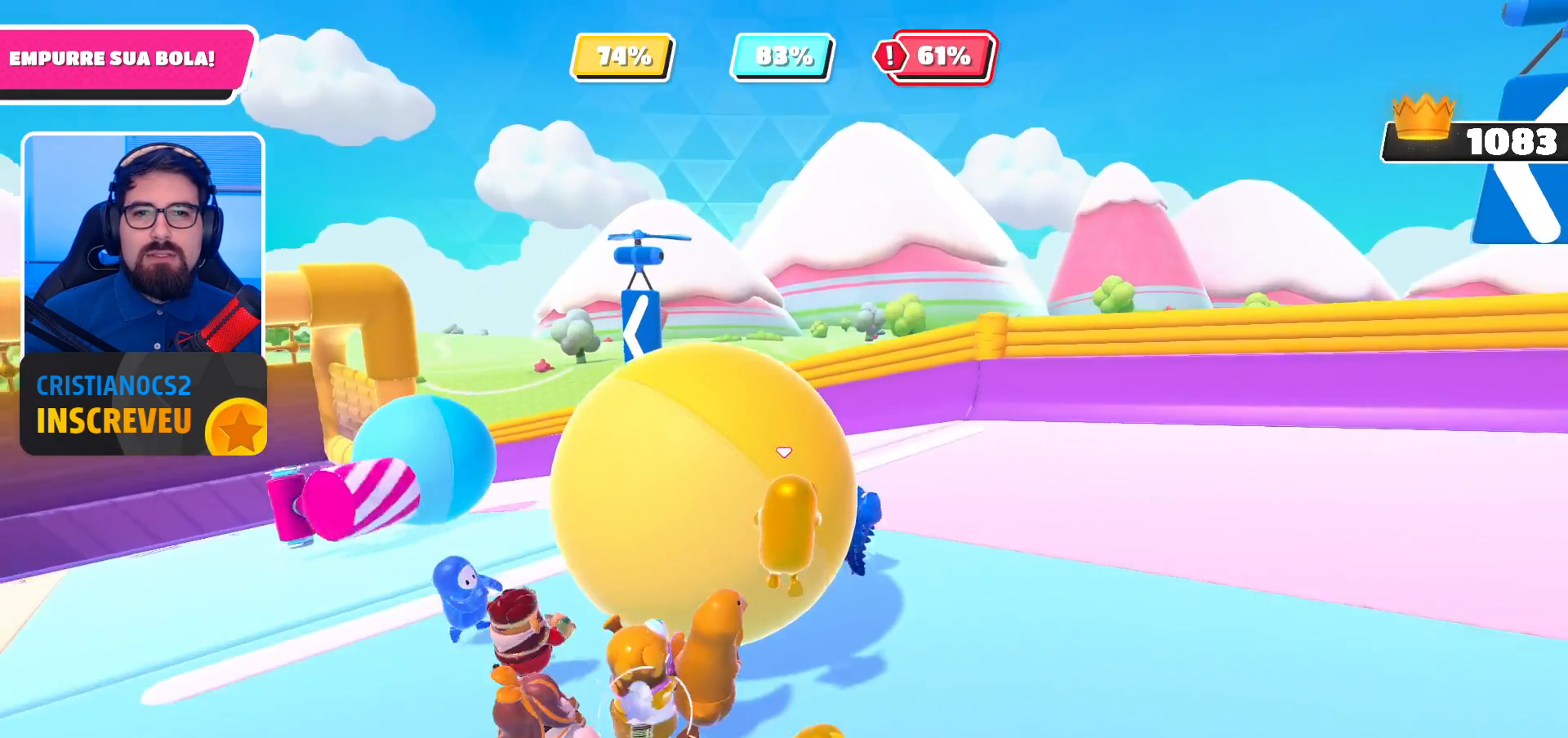
{"buttons": [], "left_stick": "up", "right_stick": "up-left", "events": [[33, "A", "up"], [167, "A", "down"], [300, "A", "up"], [467, "right_stick", "up-left"]]}
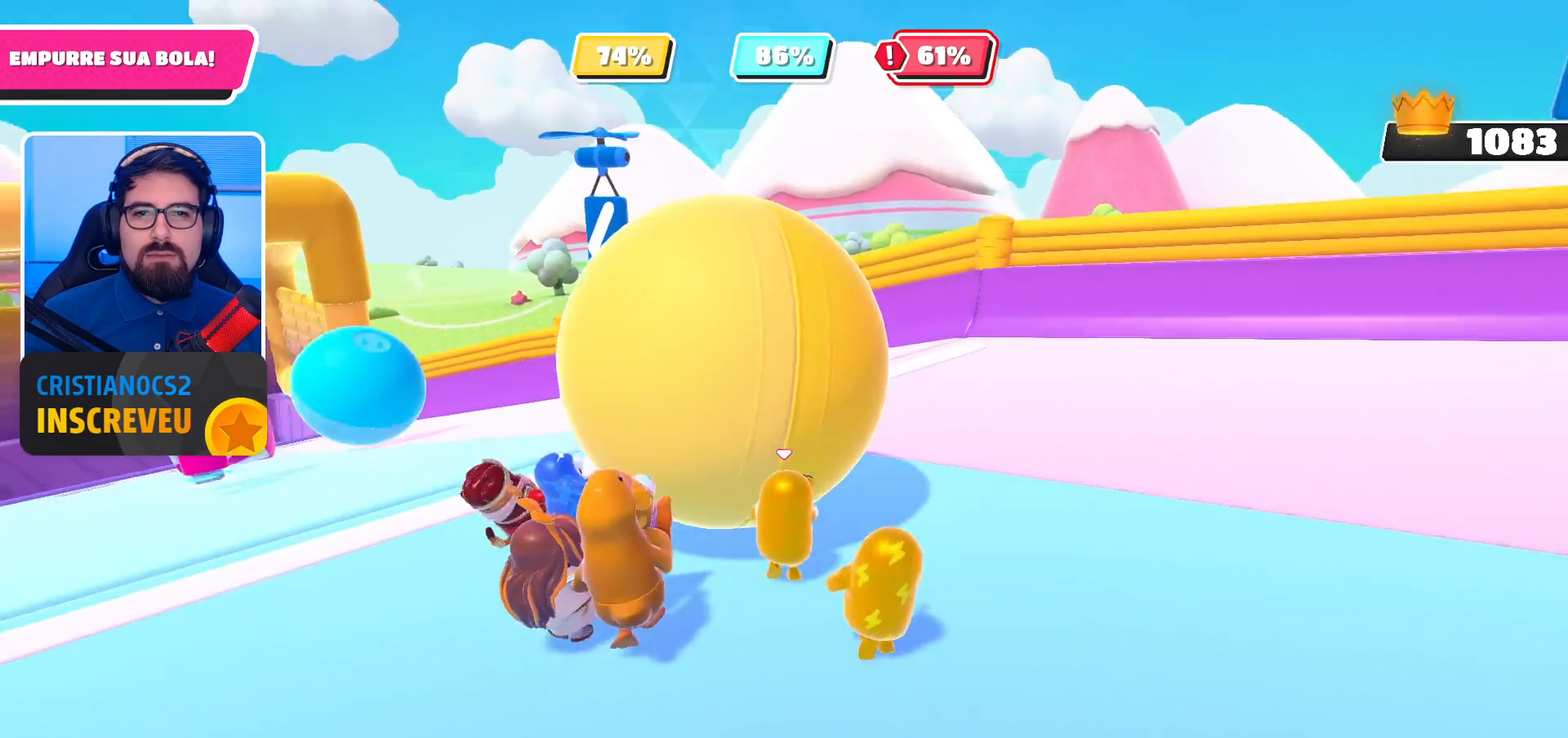
{"buttons": [], "left_stick": "up-right", "right_stick": "center", "events": [[167, "left_stick", "up-right"], [200, "right_stick", "center"]]}
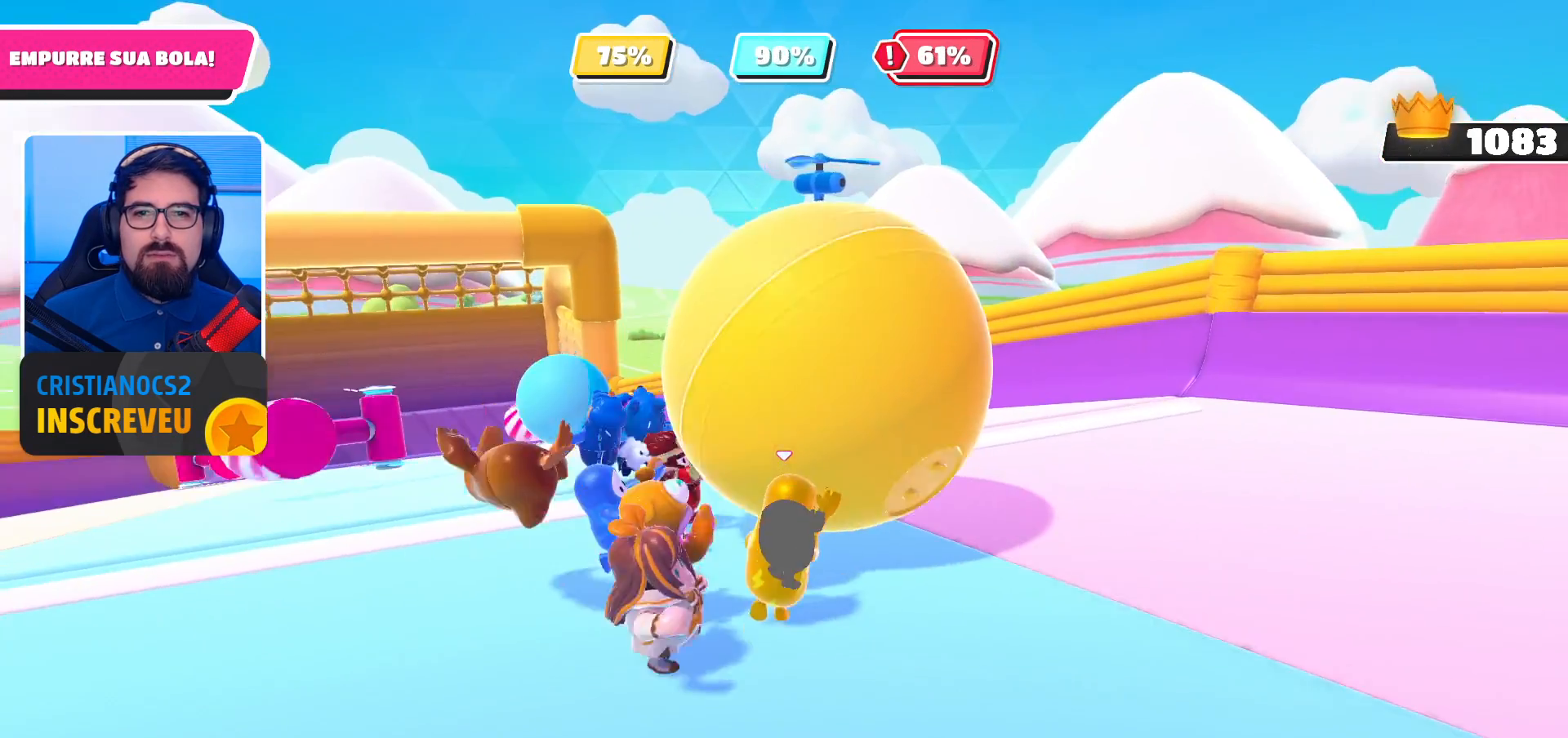
{"buttons": [], "left_stick": "up-right", "right_stick": "center", "events": []}
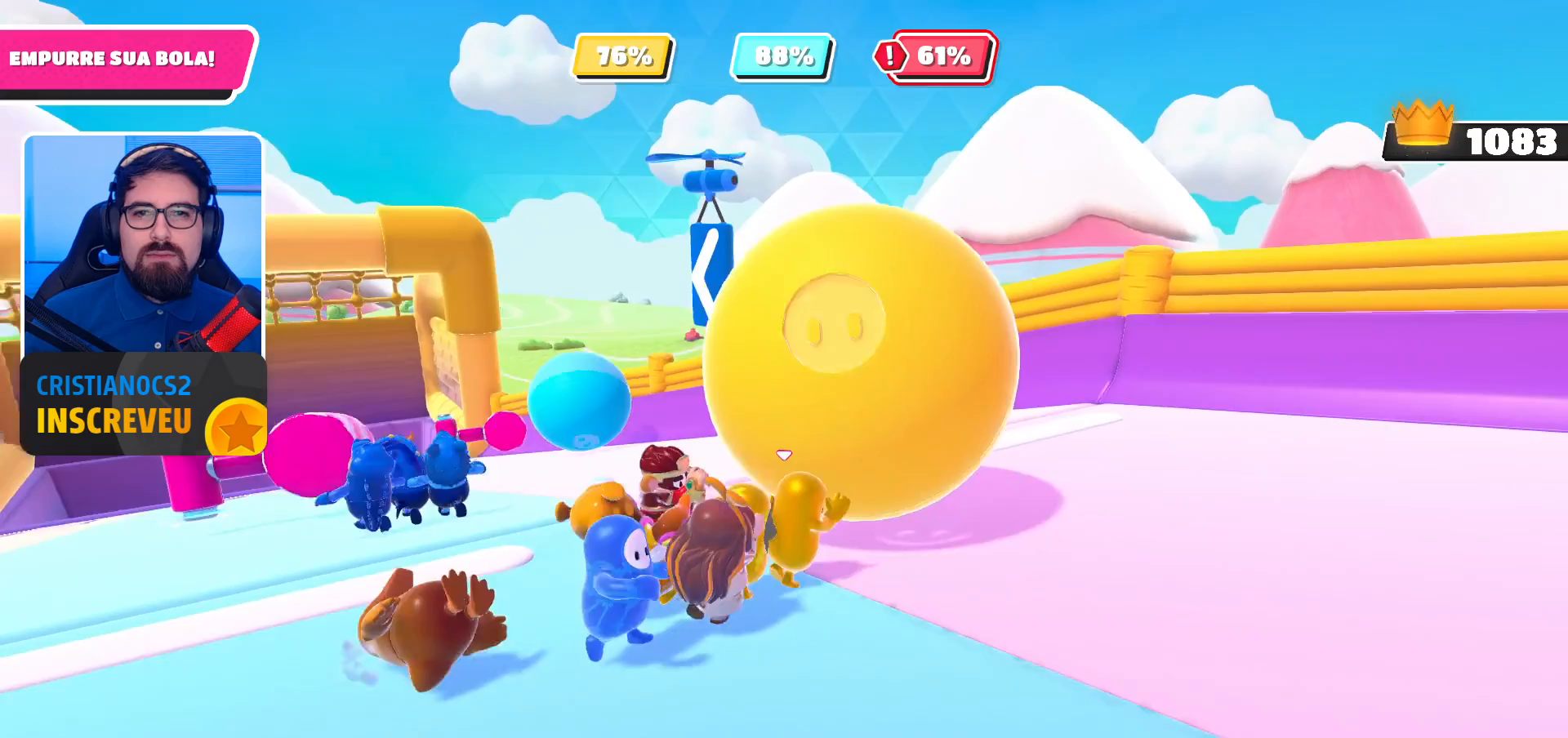
{"buttons": [], "left_stick": "up-right", "right_stick": "down-left", "events": [[500, "right_stick", "down-left"]]}
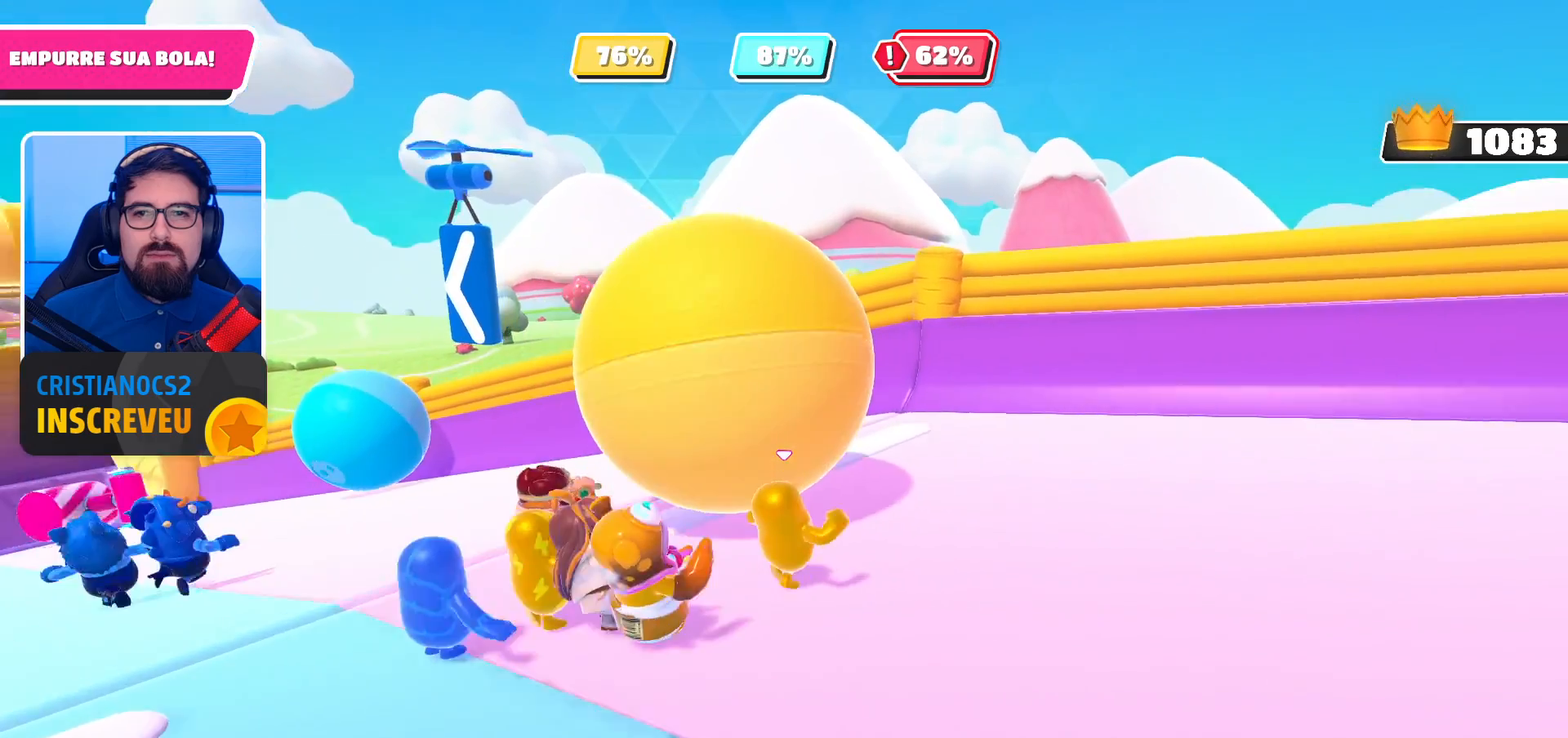
{"buttons": [], "left_stick": "up-right", "right_stick": "down-left", "events": []}
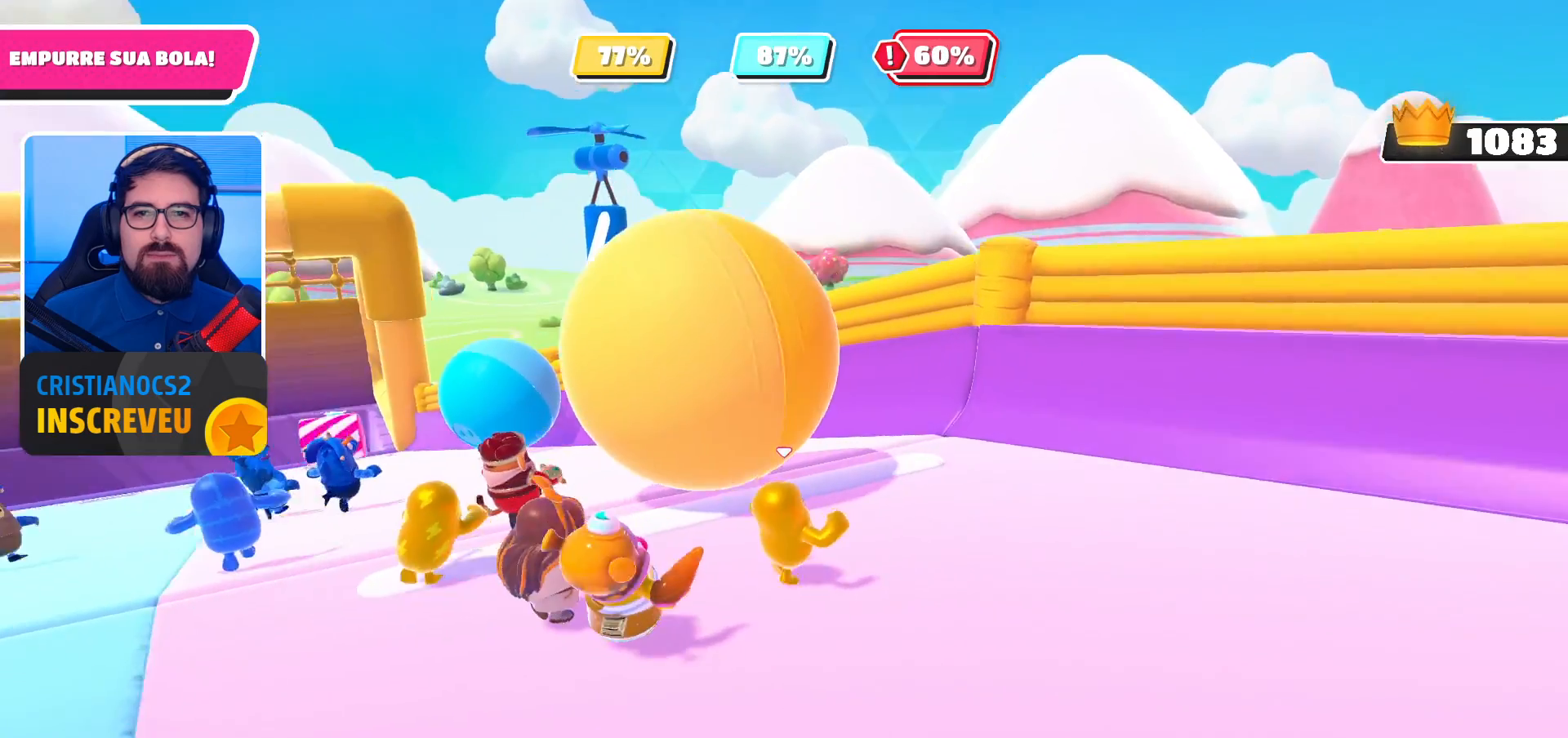
{"buttons": [], "left_stick": "up-right", "right_stick": "down-left", "events": []}
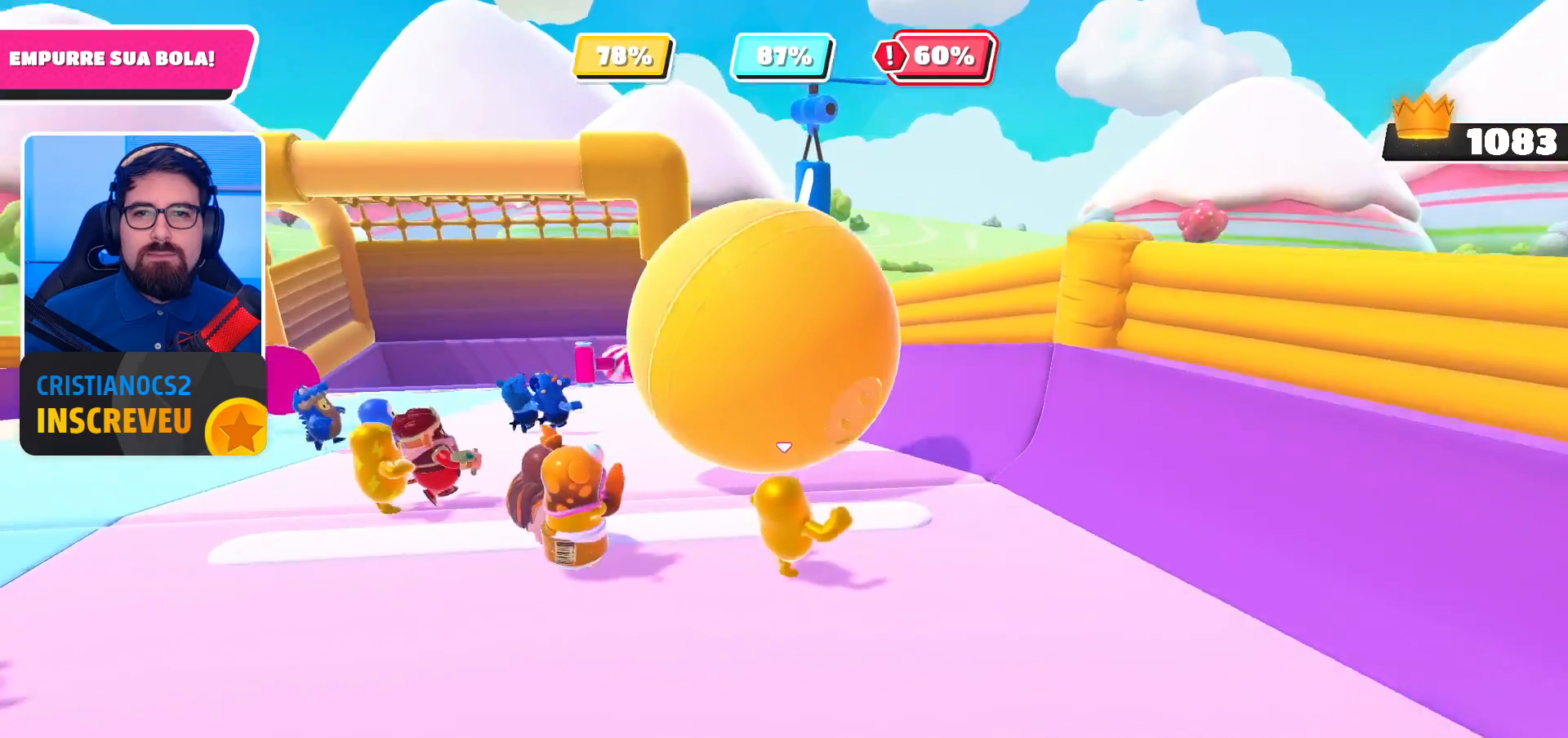
{"buttons": [], "left_stick": "up-right", "right_stick": "center", "events": [[333, "right_stick", "center"]]}
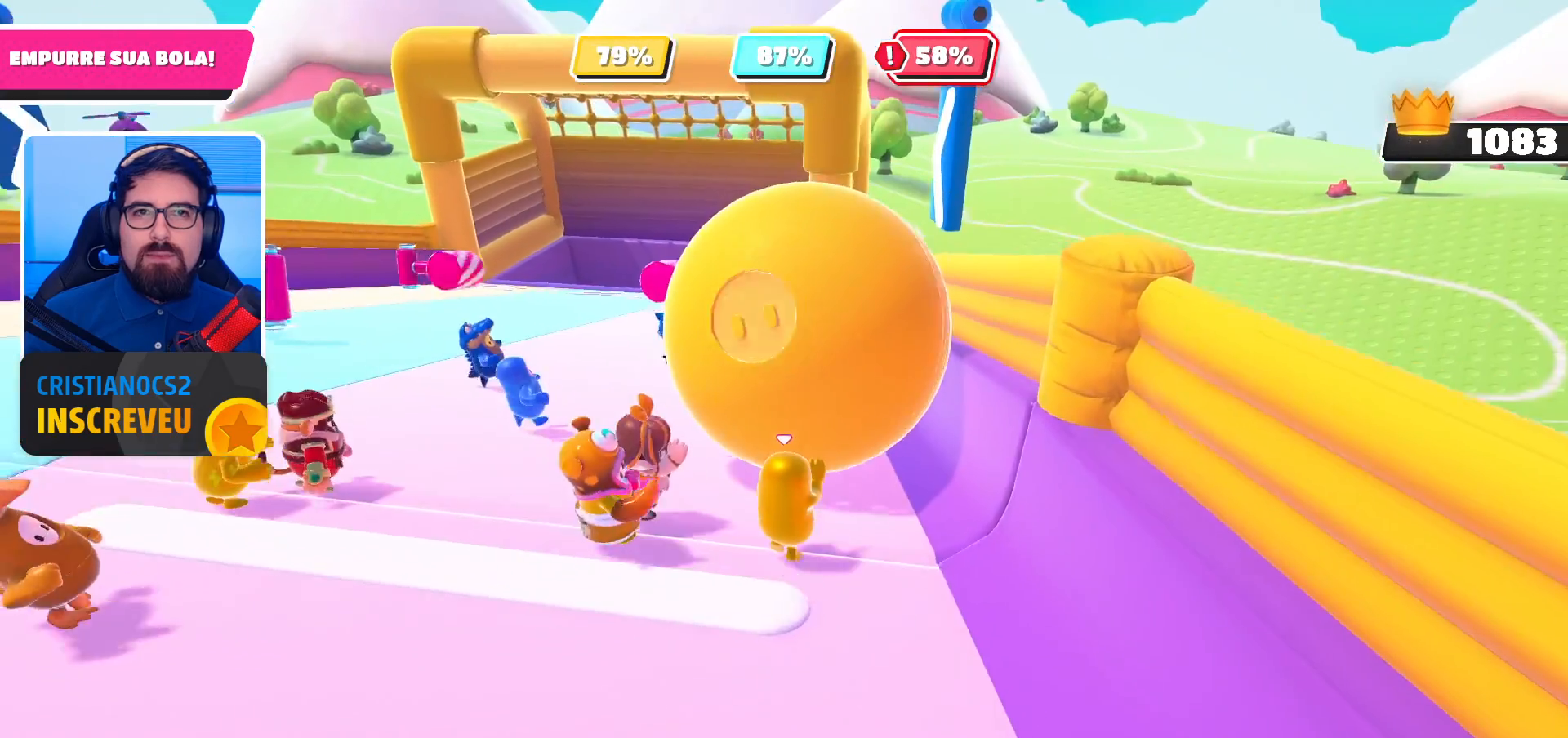
{"buttons": ["A"], "left_stick": "up-left", "right_stick": "center", "events": [[100, "left_stick", "up"], [167, "A", "down"], [267, "A", "up"], [333, "A", "down"], [333, "left_stick", "up-left"], [433, "A", "up"], [500, "A", "down"]]}
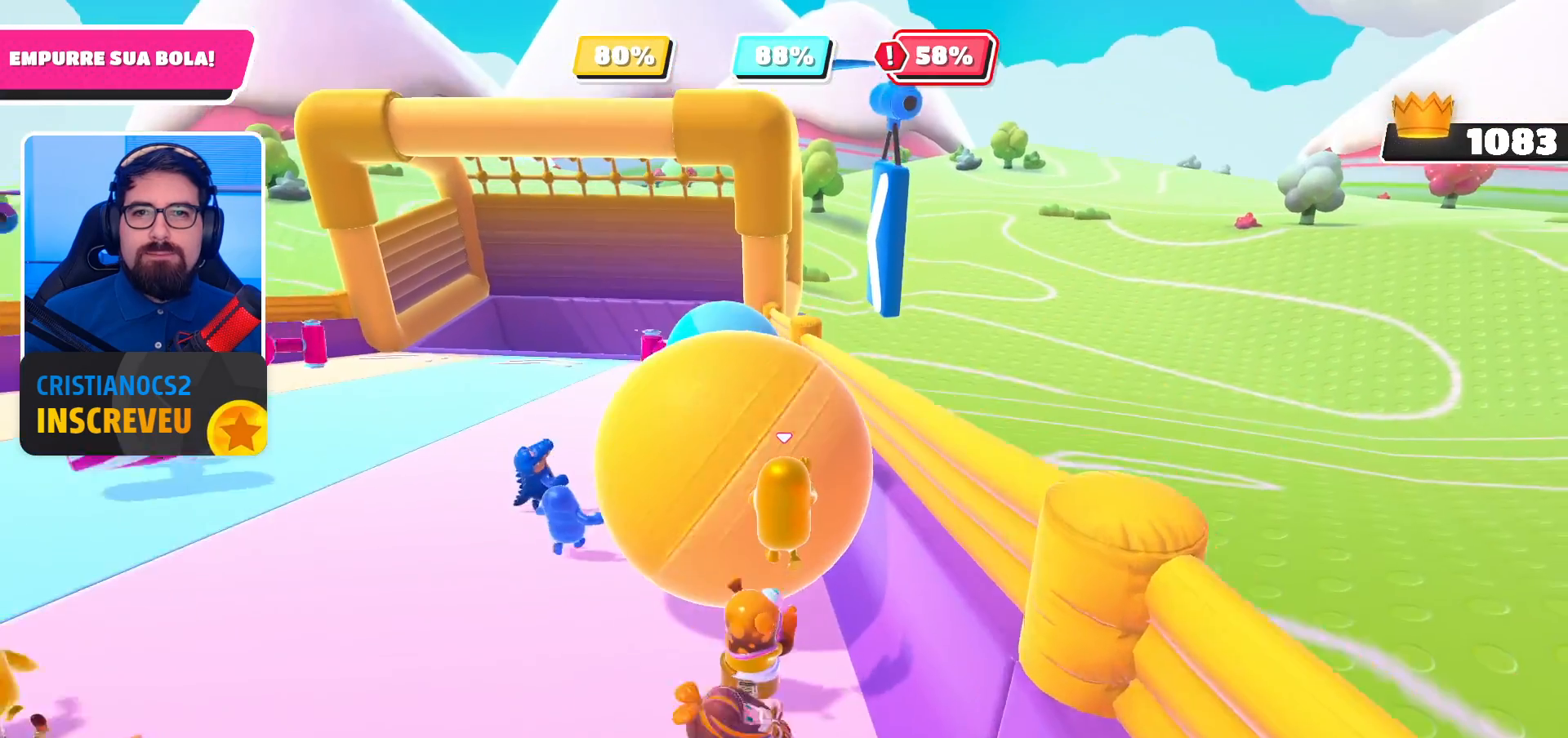
{"buttons": ["A"], "left_stick": "up-left", "right_stick": "center", "events": [[133, "A", "up"], [200, "A", "down"], [333, "A", "up"], [433, "A", "down"]]}
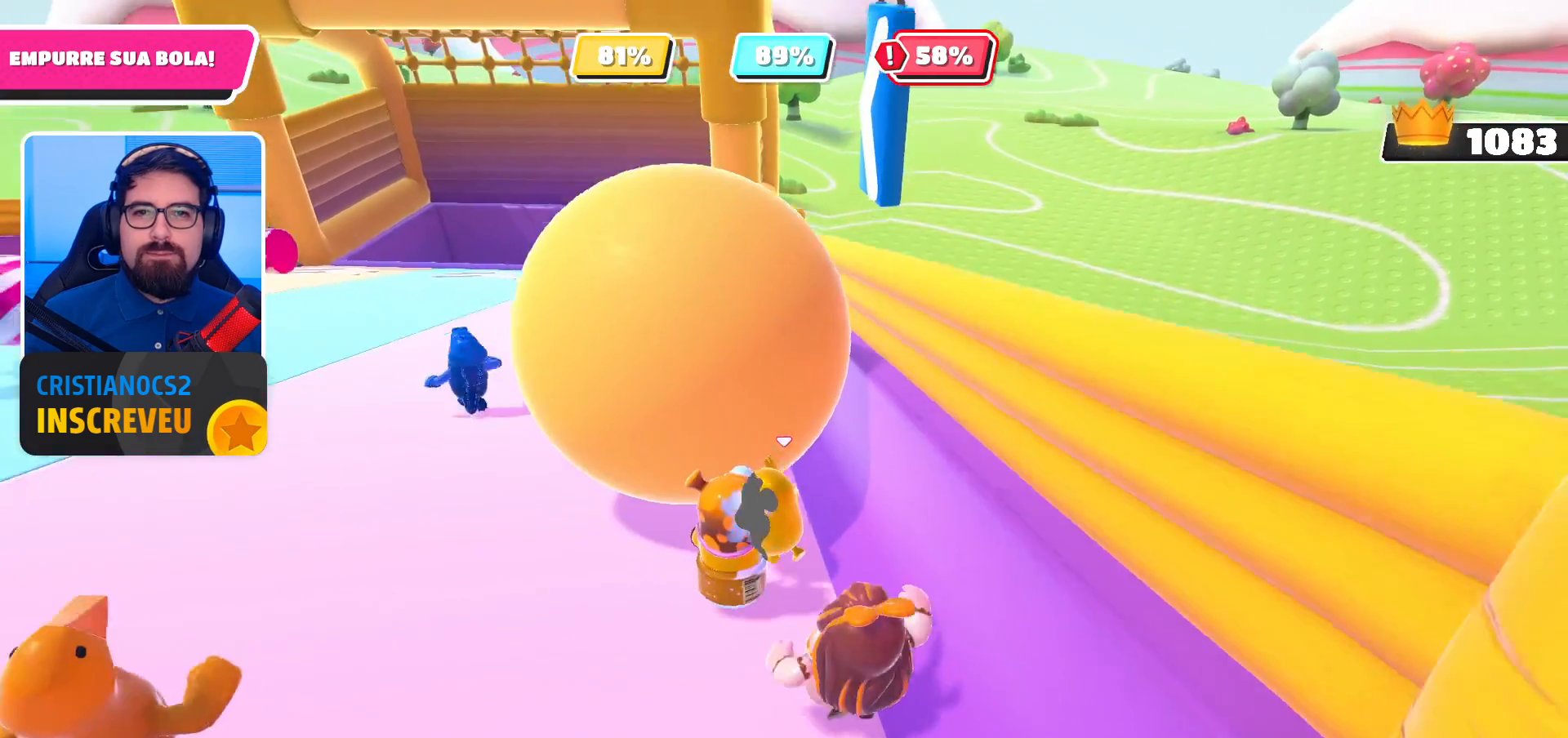
{"buttons": ["A"], "left_stick": "up-left", "right_stick": "center", "events": [[33, "A", "up"], [100, "A", "down"], [233, "A", "up"], [267, "A", "down"], [433, "A", "up"], [500, "A", "down"]]}
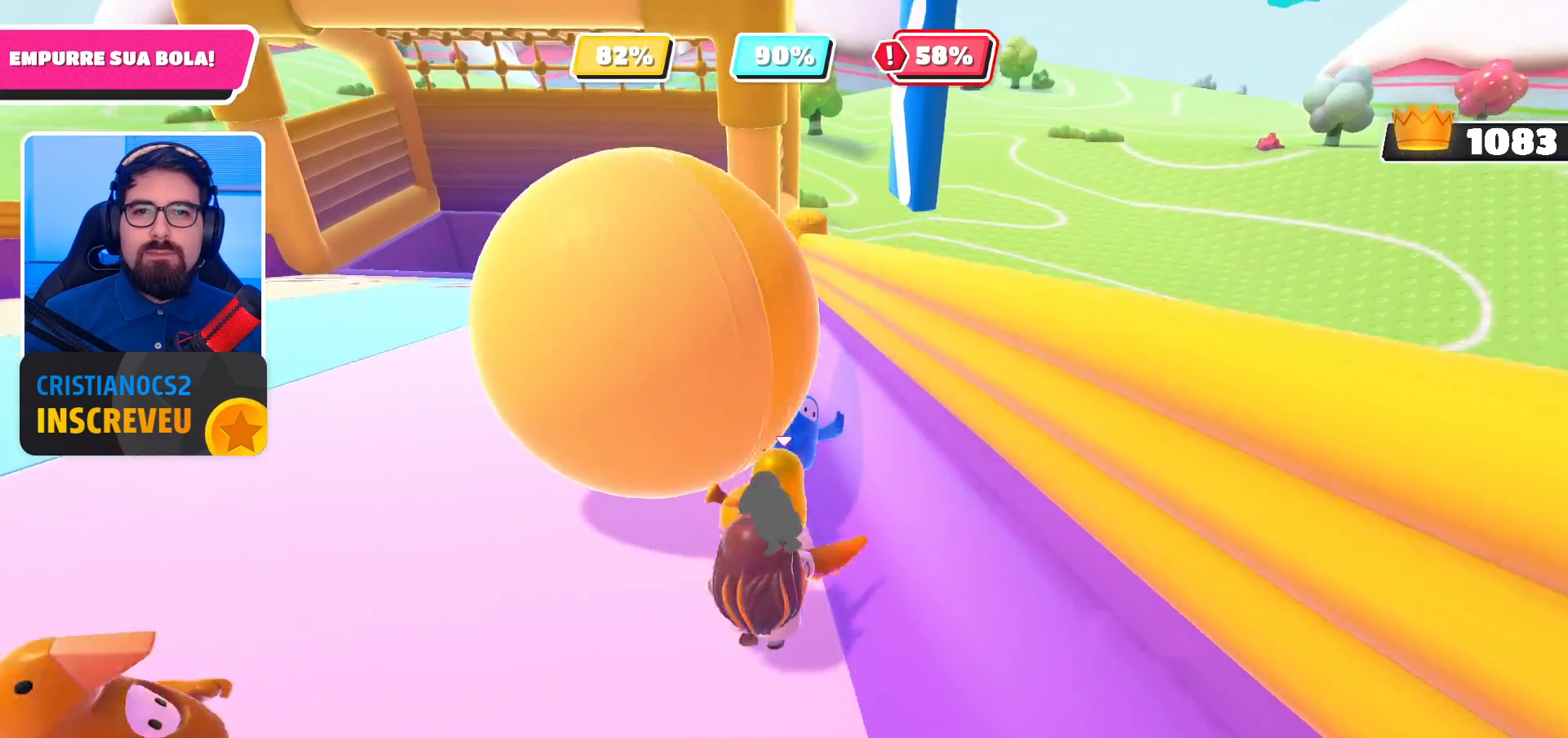
{"buttons": ["A"], "left_stick": "up-left", "right_stick": "center", "events": [[133, "A", "up"], [200, "A", "down"], [333, "A", "up"], [400, "A", "down"]]}
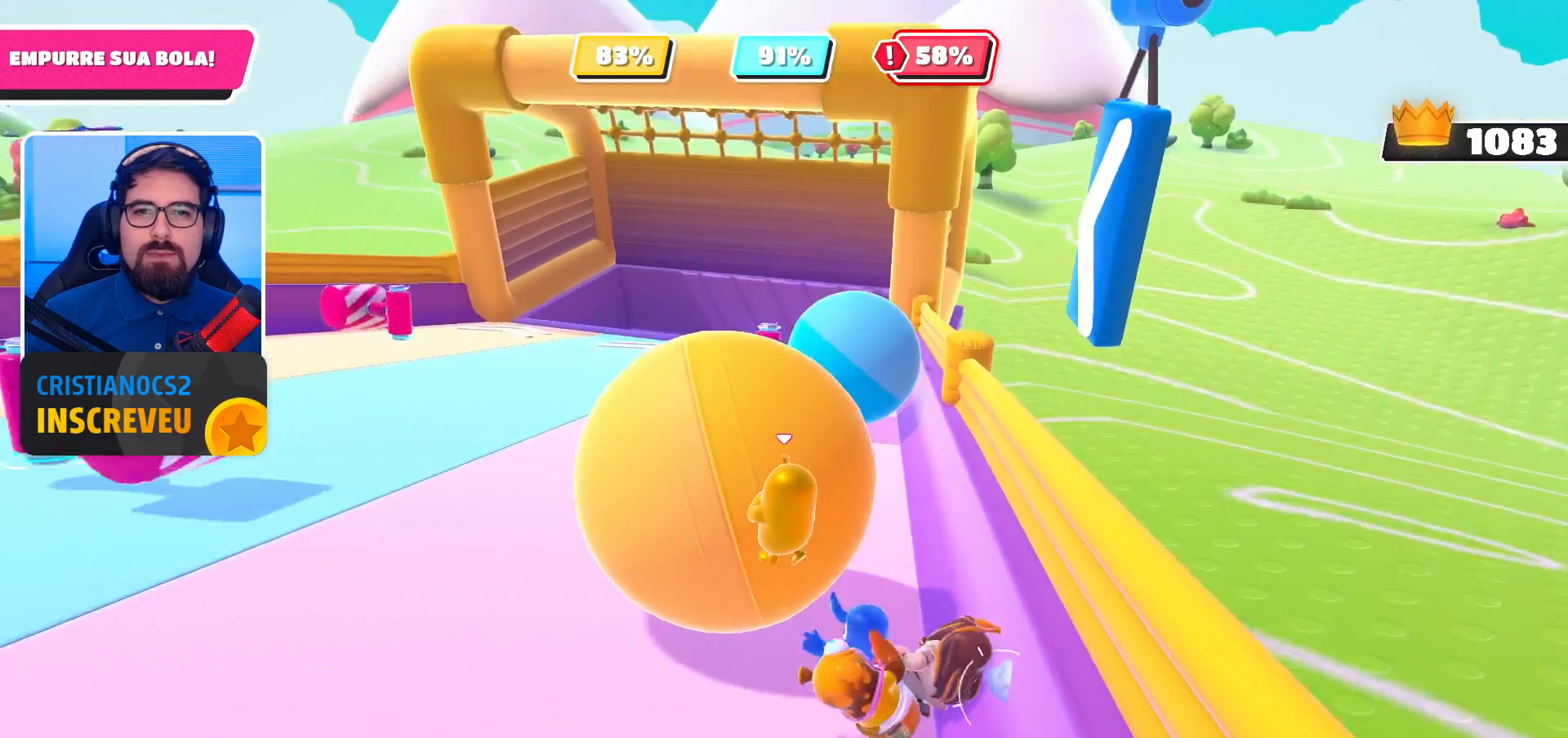
{"buttons": ["A"], "left_stick": "up-left", "right_stick": "center", "events": [[33, "A", "up"], [133, "A", "down"], [233, "A", "up"], [300, "A", "down"], [433, "A", "up"], [500, "A", "down"]]}
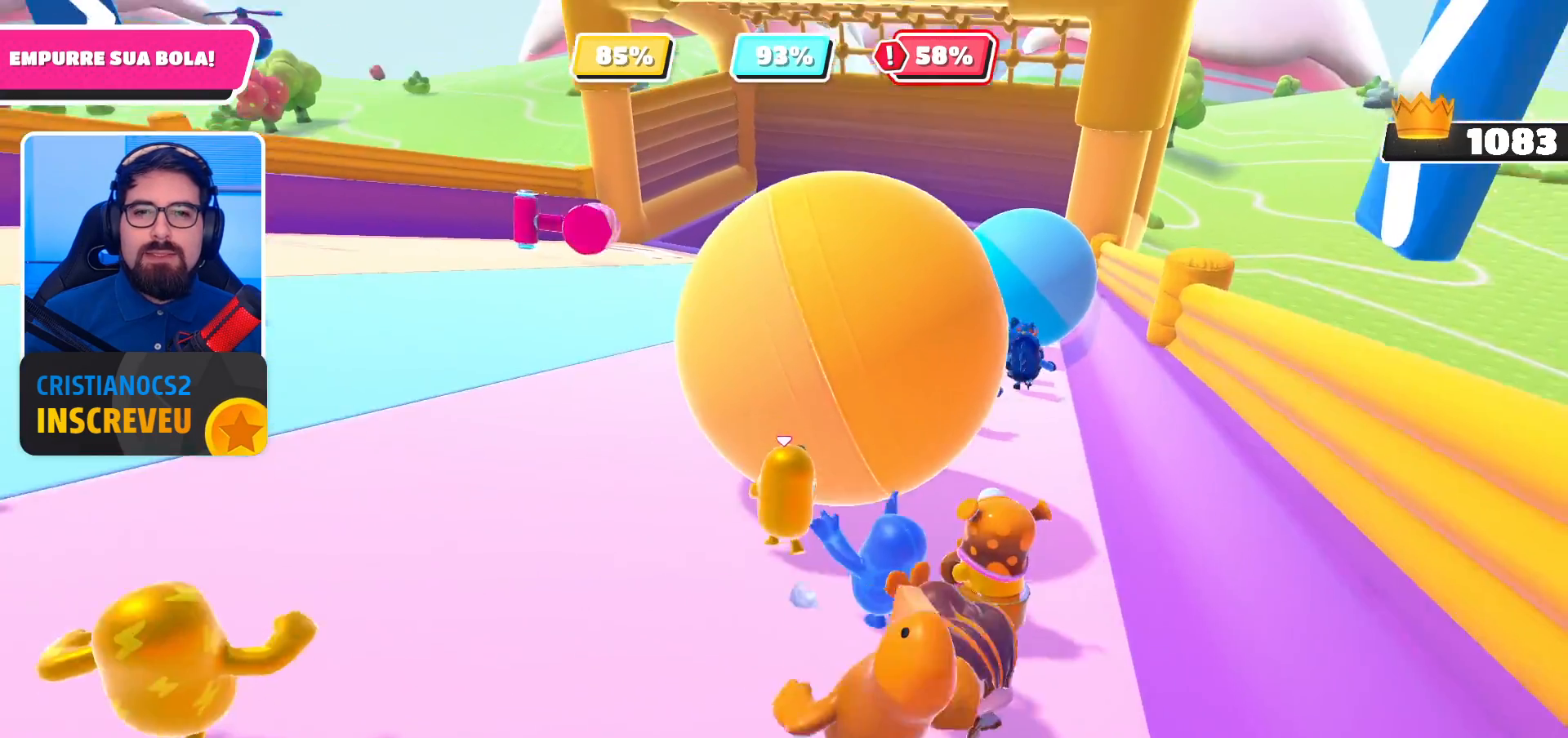
{"buttons": ["A"], "left_stick": "up", "right_stick": "center", "events": [[67, "left_stick", "up"], [133, "A", "up"], [200, "A", "down"], [300, "A", "up"], [367, "A", "down"]]}
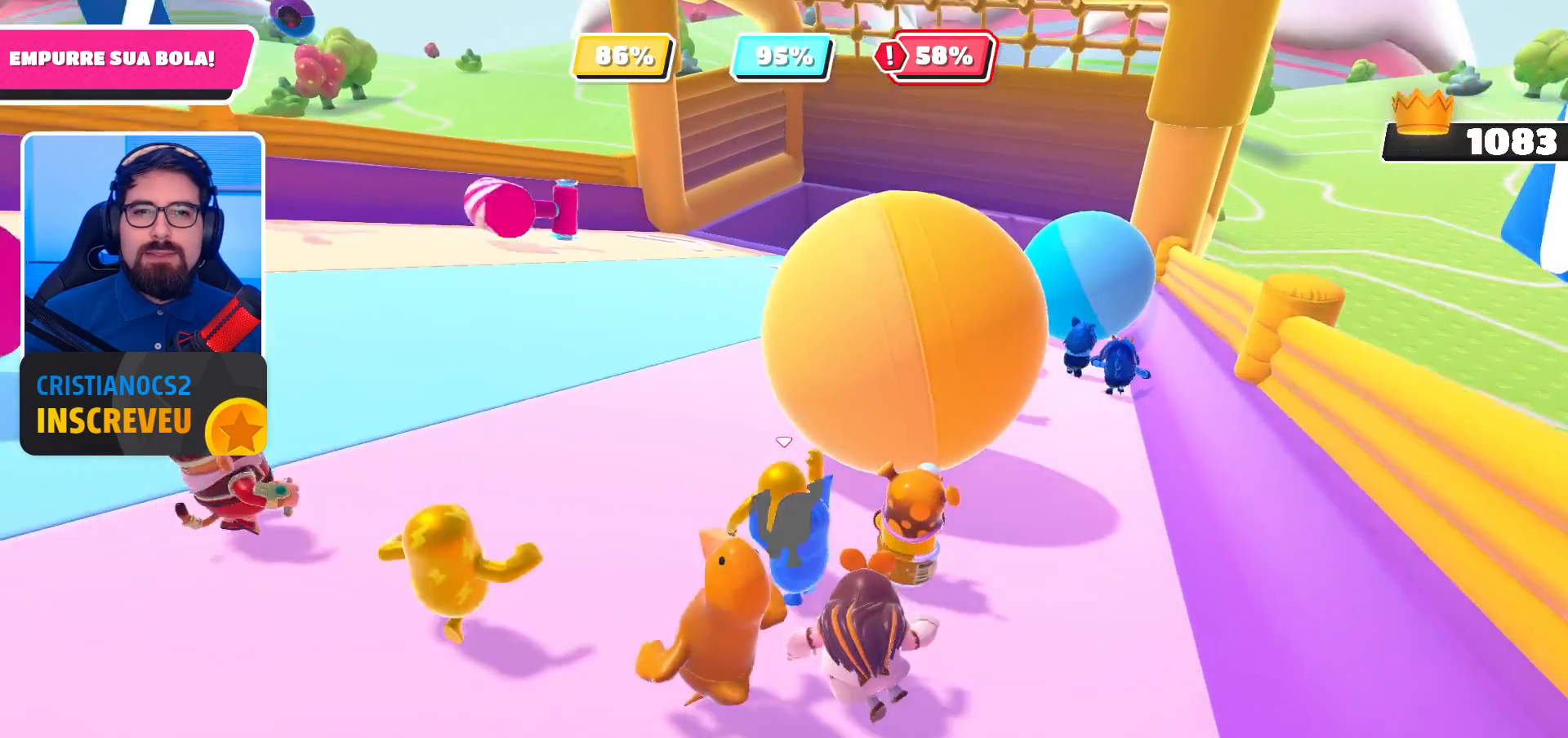
{"buttons": [], "left_stick": "up-right", "right_stick": "center", "events": [[33, "A", "up"], [100, "A", "down"], [267, "A", "up"], [333, "left_stick", "up-right"], [367, "A", "down"], [500, "A", "up"]]}
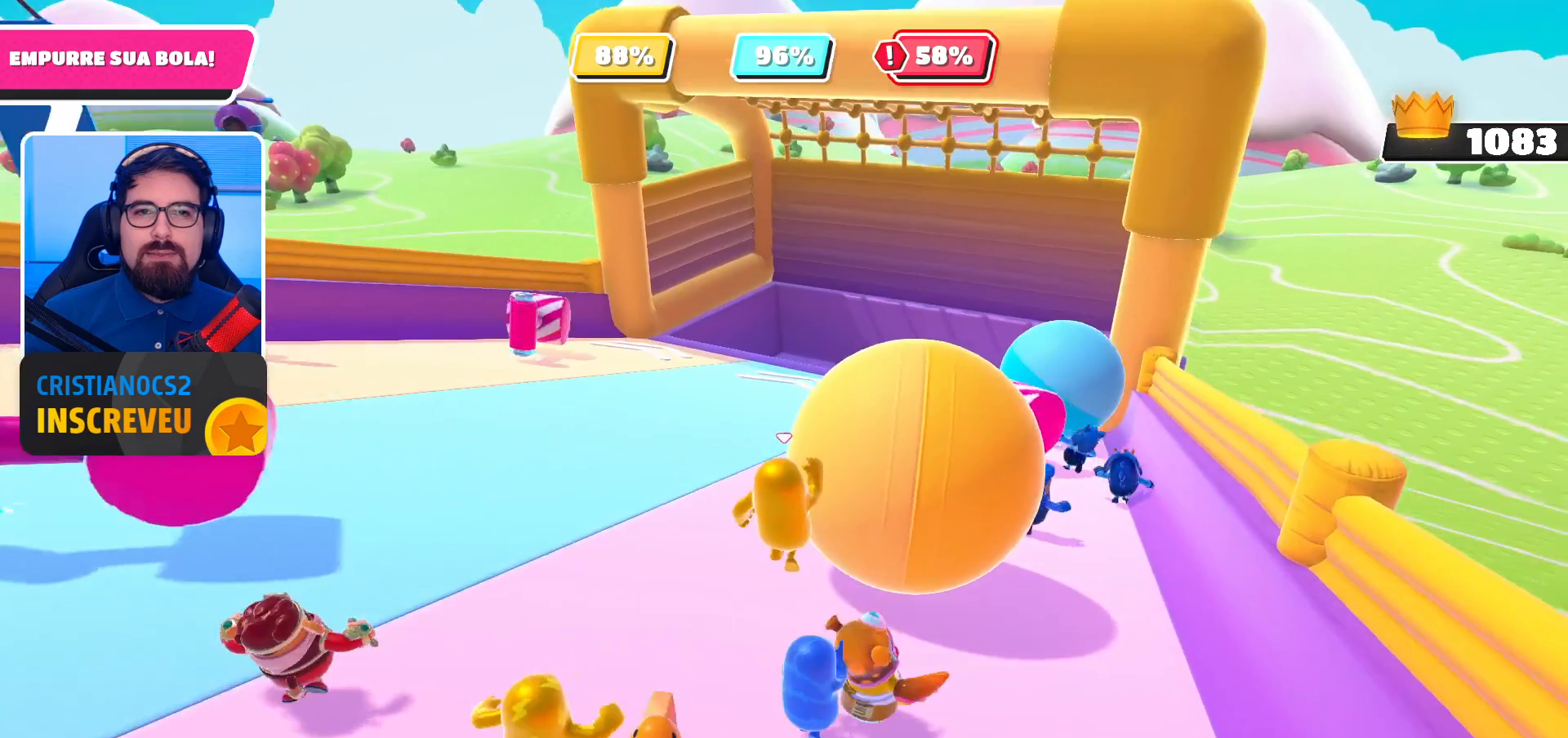
{"buttons": [], "left_stick": "up-right", "right_stick": "center", "events": [[200, "right_stick", "right"], [300, "right_stick", "center"]]}
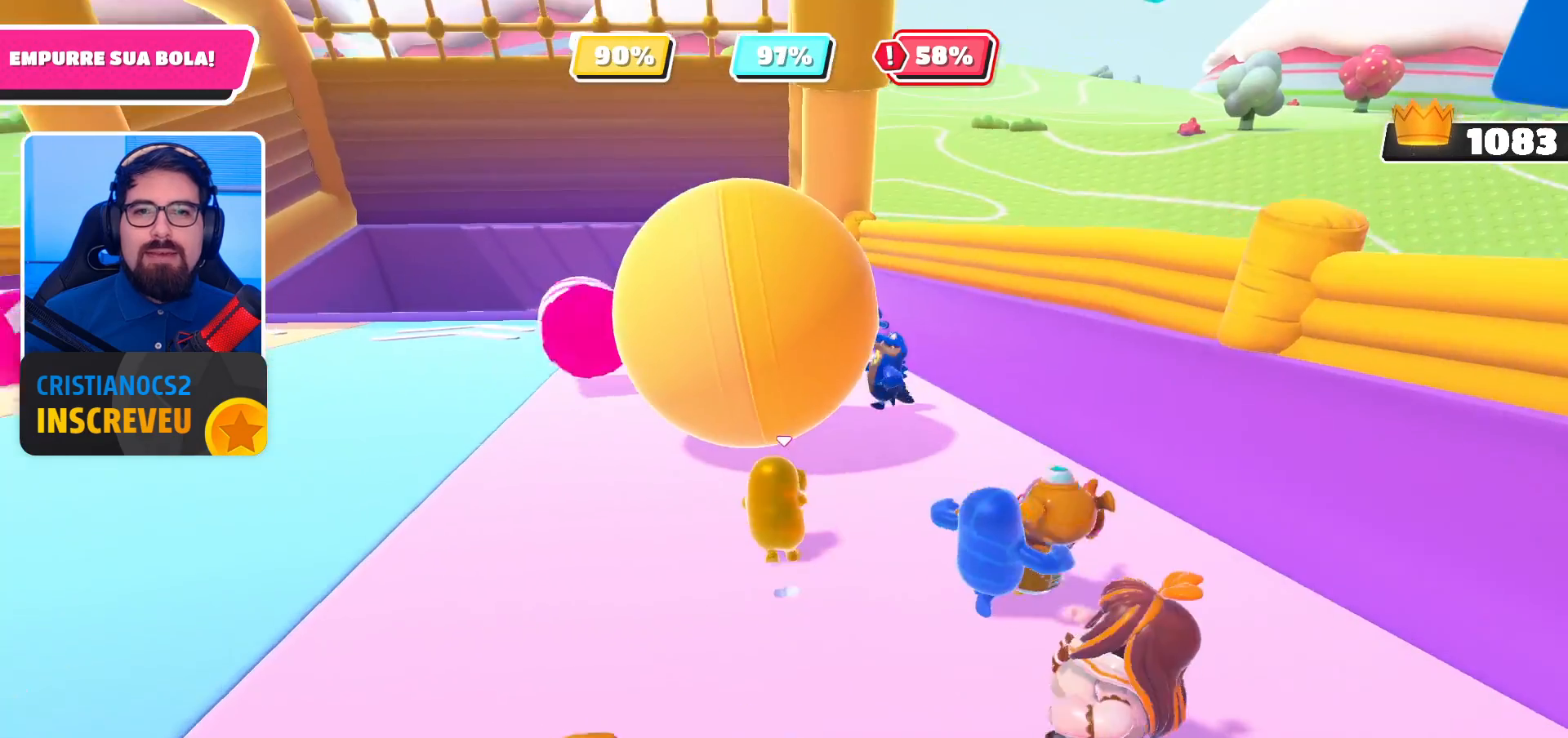
{"buttons": [], "left_stick": "up", "right_stick": "center", "events": [[367, "left_stick", "up"]]}
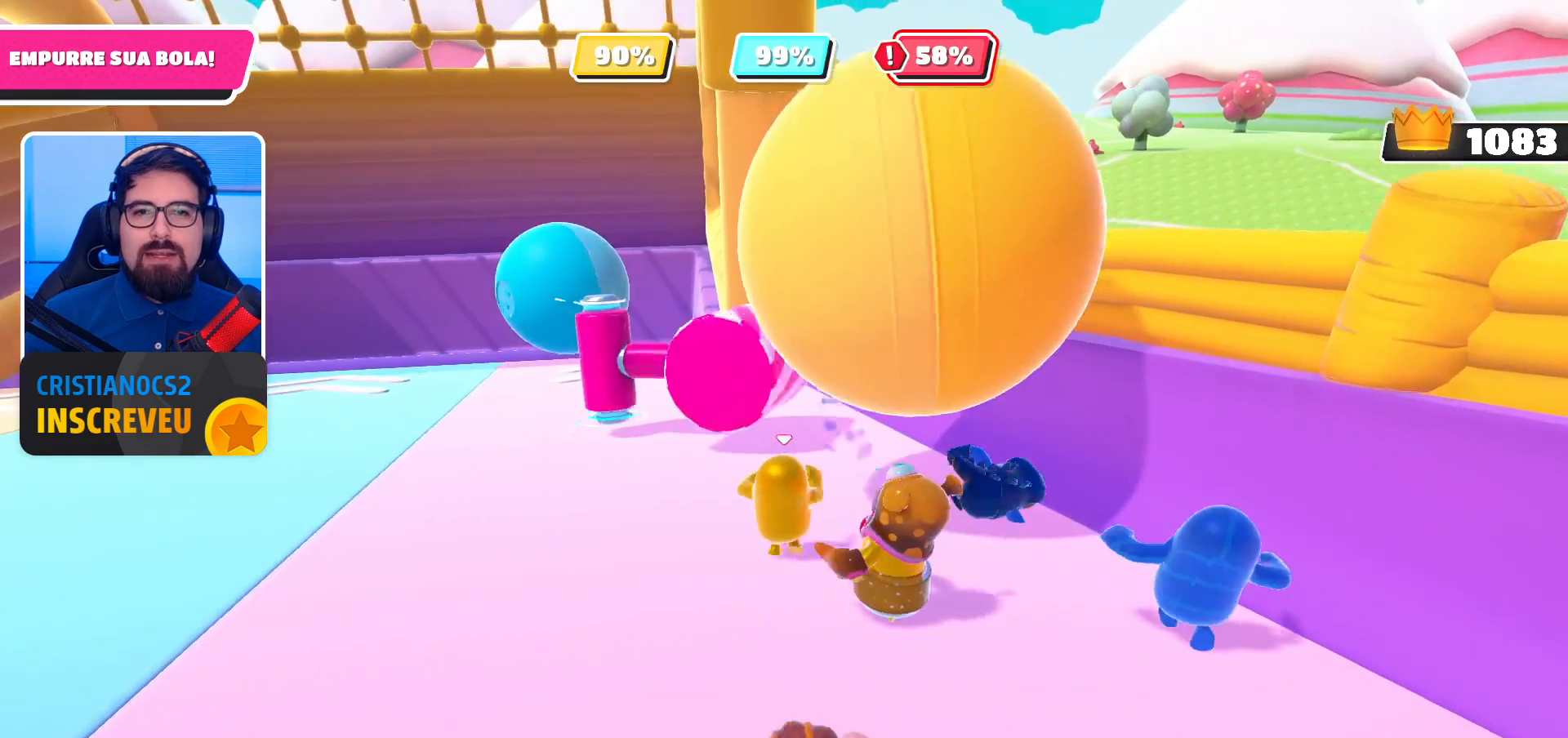
{"buttons": [], "left_stick": "down", "right_stick": "up", "events": [[100, "left_stick", "down"], [367, "right_stick", "up"]]}
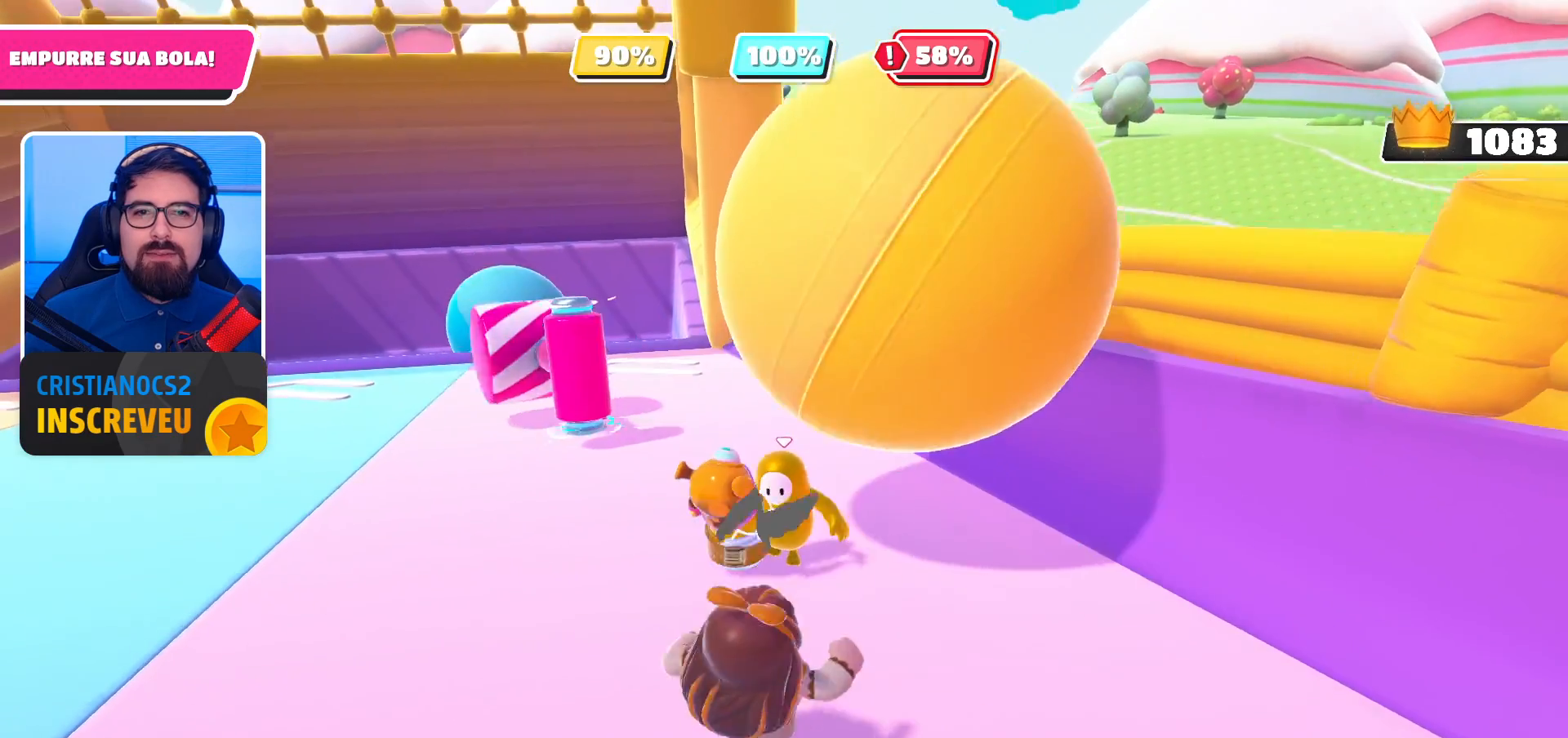
{"buttons": [], "left_stick": "up-right", "right_stick": "center", "events": [[33, "right_stick", "center"], [433, "left_stick", "center"], [500, "left_stick", "up-right"]]}